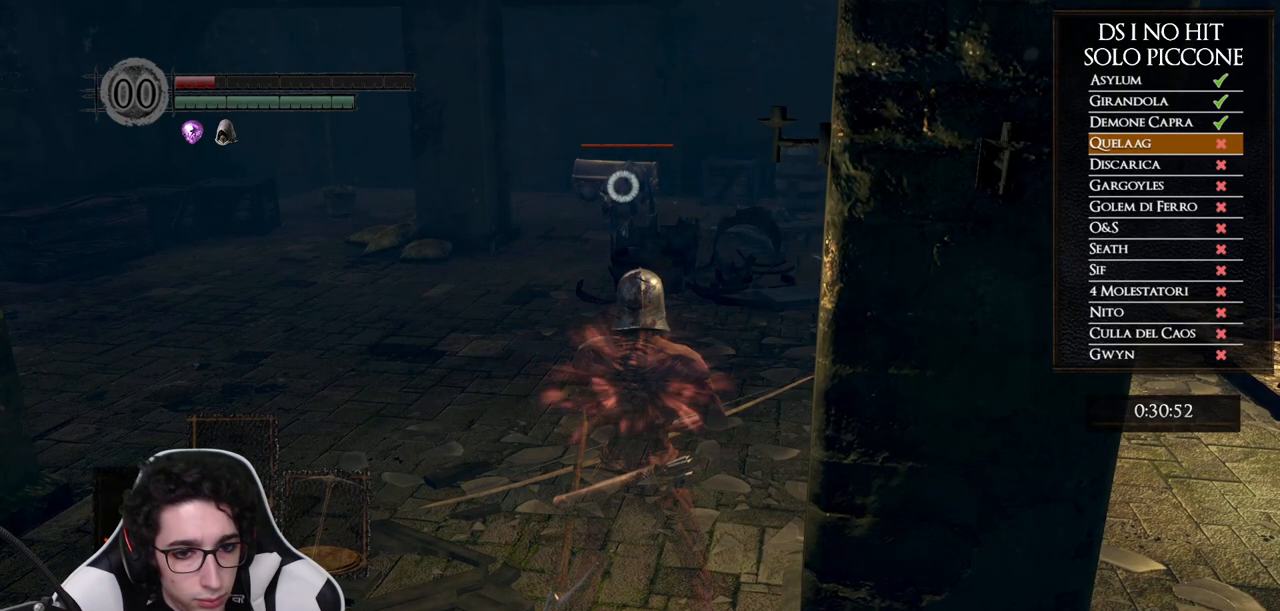
Gameplay with a controller (Xbox layout); each line is a JSON object with the inputs held at the frame after it (dt_ms = milliseconds from this image to that frame). "button_events" lists button changes between this image and that frame as [ms after this image, input, new state], when the widget could be followed in between (sticks are given only as held states). Not read: L1 L2 R1 R2.
{"dt_ms": 500, "buttons": ["DPAD_DOWN"], "left_stick": "center", "right_stick": "center", "button_events": [[100, "R3", "down"], [217, "R3", "up"], [417, "DPAD_DOWN", "down"]]}
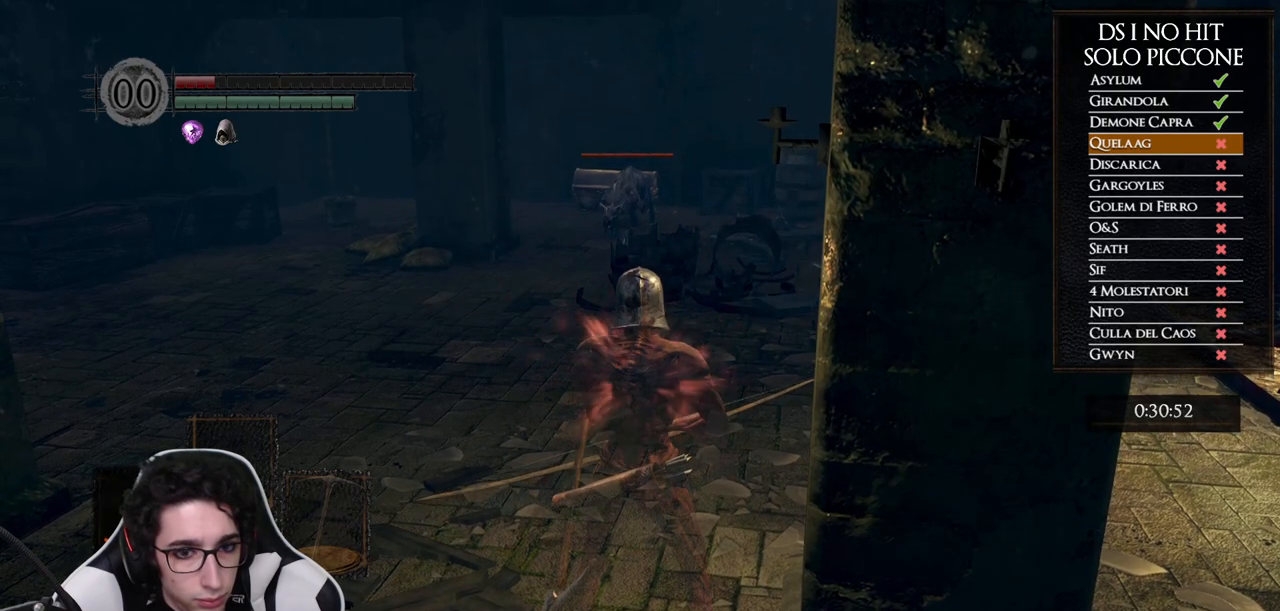
{"dt_ms": 500, "buttons": [], "left_stick": "center", "right_stick": "center", "button_events": [[33, "DPAD_DOWN", "up"]]}
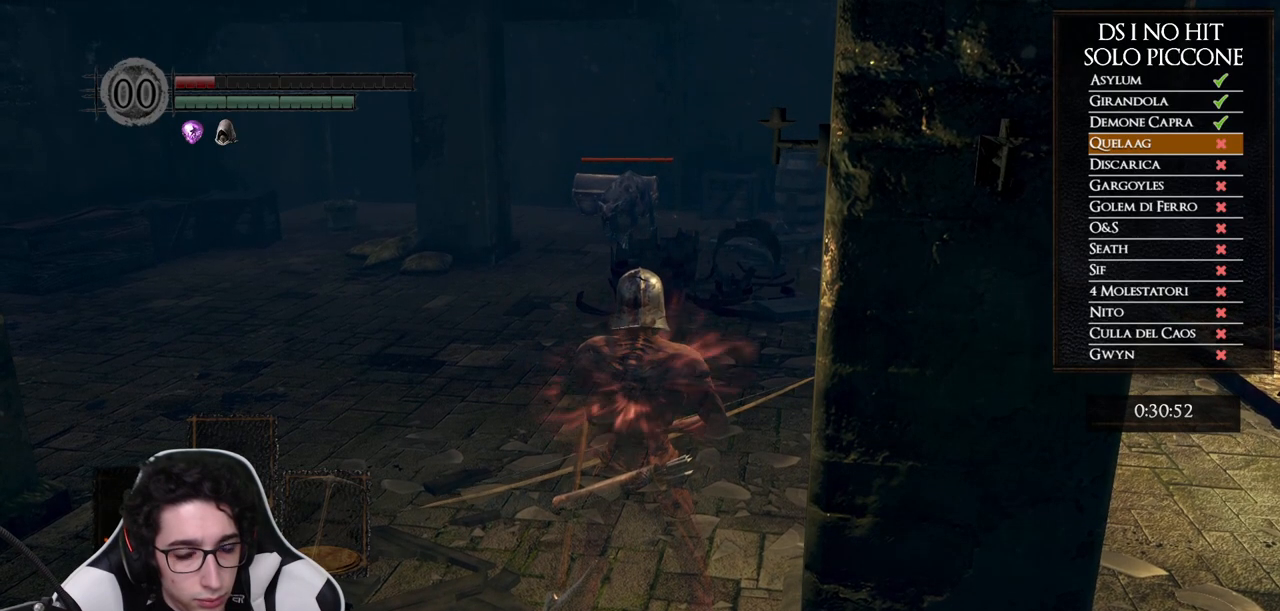
{"dt_ms": 500, "buttons": [], "left_stick": "center", "right_stick": "center", "button_events": []}
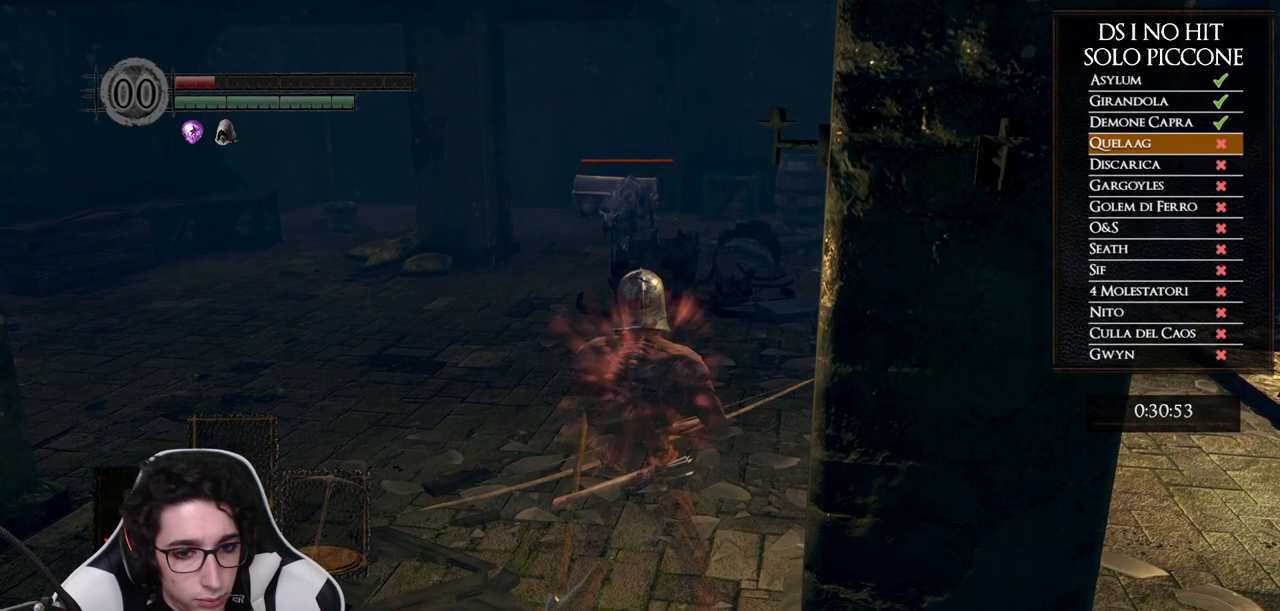
{"dt_ms": 500, "buttons": [], "left_stick": "center", "right_stick": "right", "button_events": []}
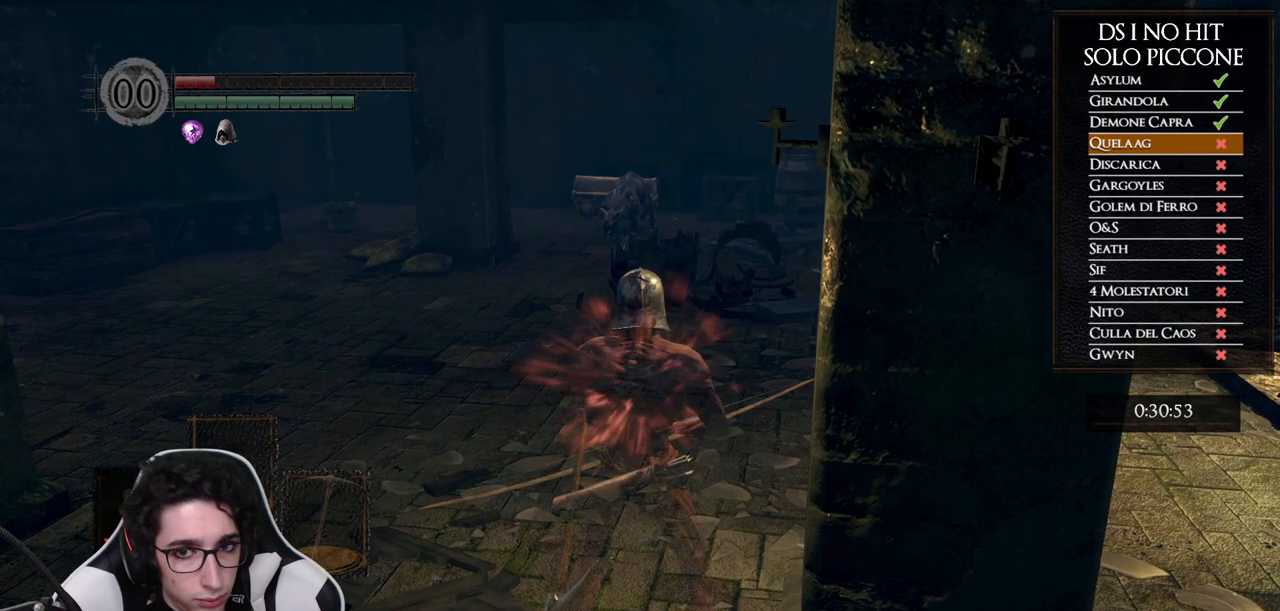
{"dt_ms": 500, "buttons": [], "left_stick": "up-right", "right_stick": "right", "button_events": []}
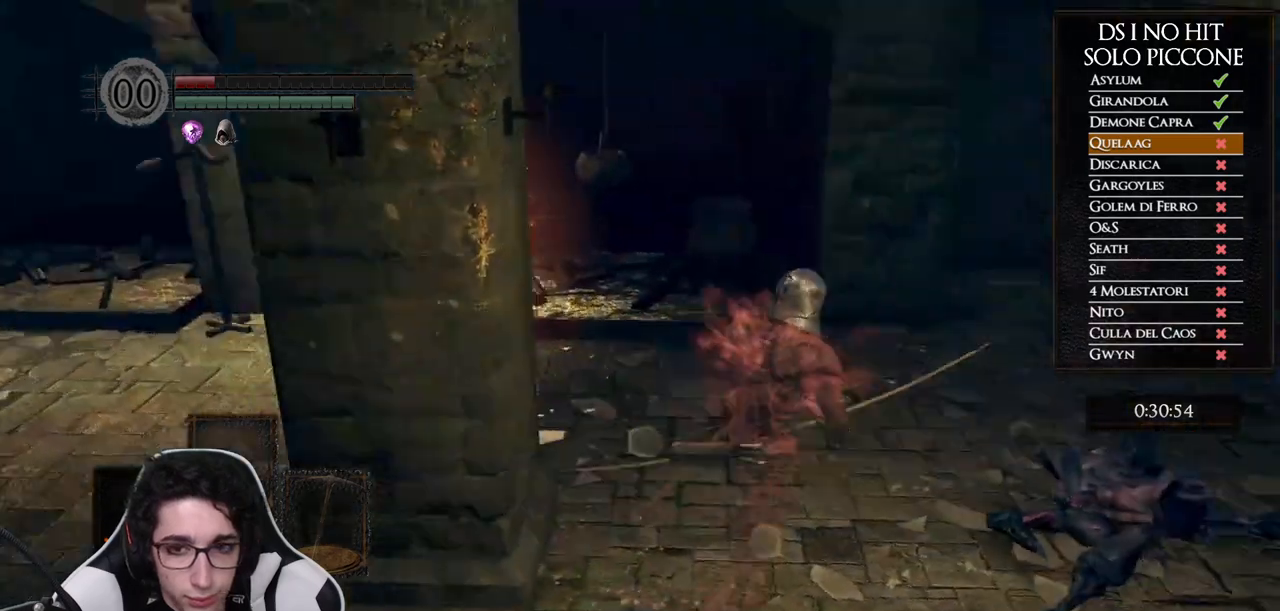
{"dt_ms": 500, "buttons": ["B"], "left_stick": "up", "right_stick": "center", "button_events": [[133, "B", "down"]]}
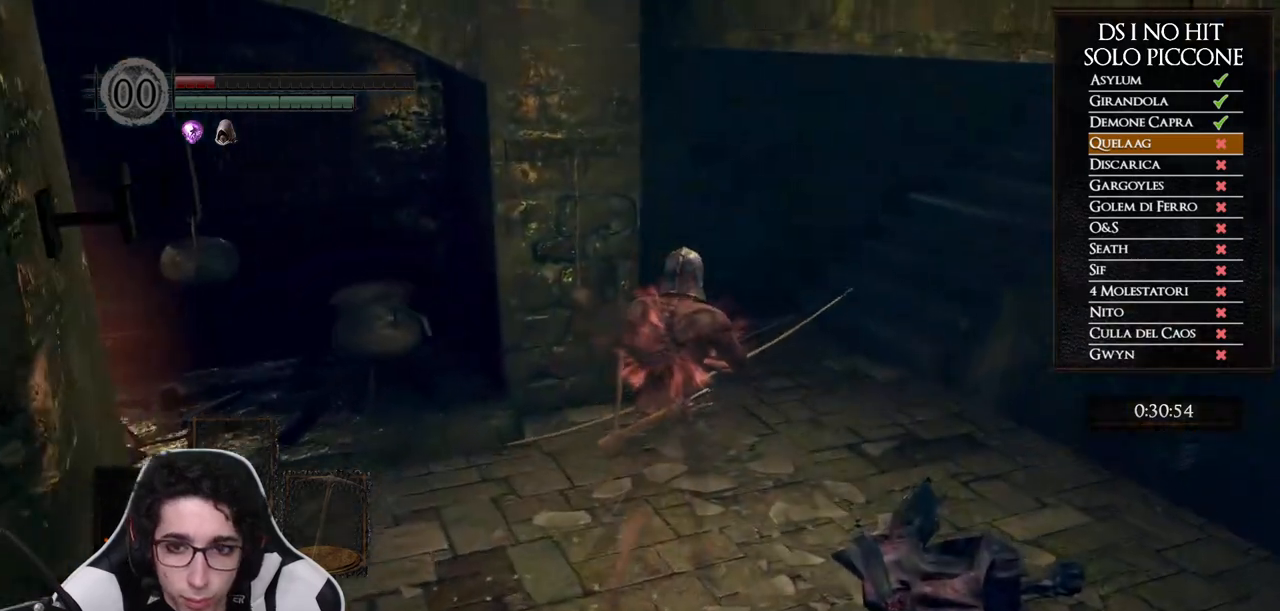
{"dt_ms": 500, "buttons": ["B"], "left_stick": "up", "right_stick": "center", "button_events": []}
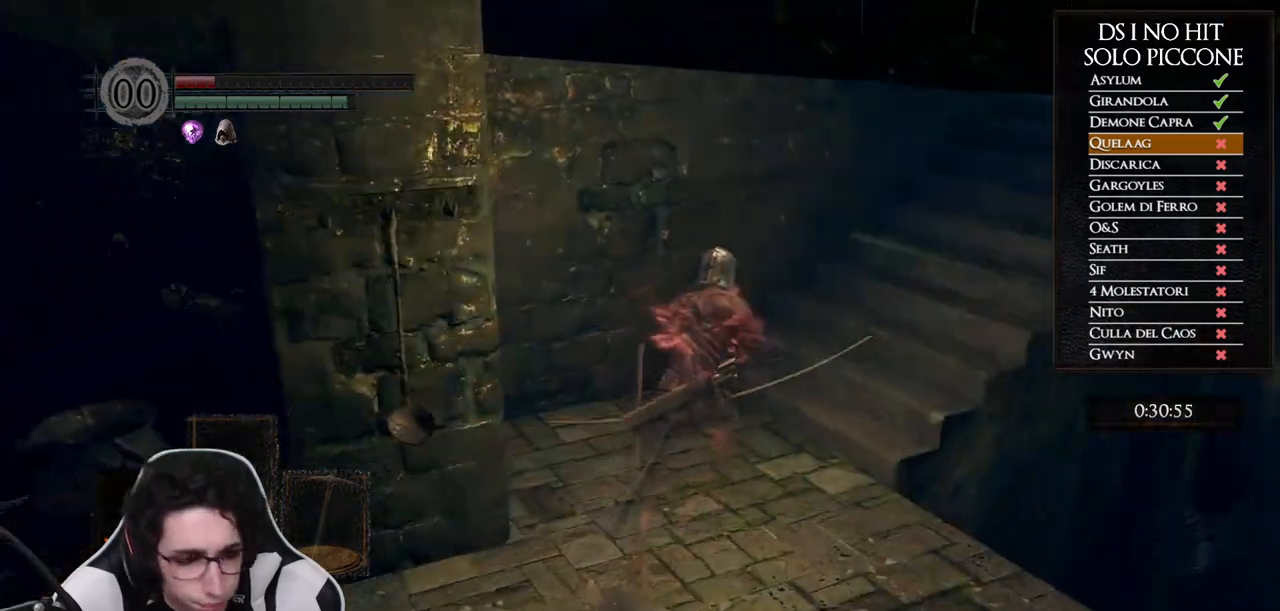
{"dt_ms": 500, "buttons": ["B"], "left_stick": "up-right", "right_stick": "center", "button_events": []}
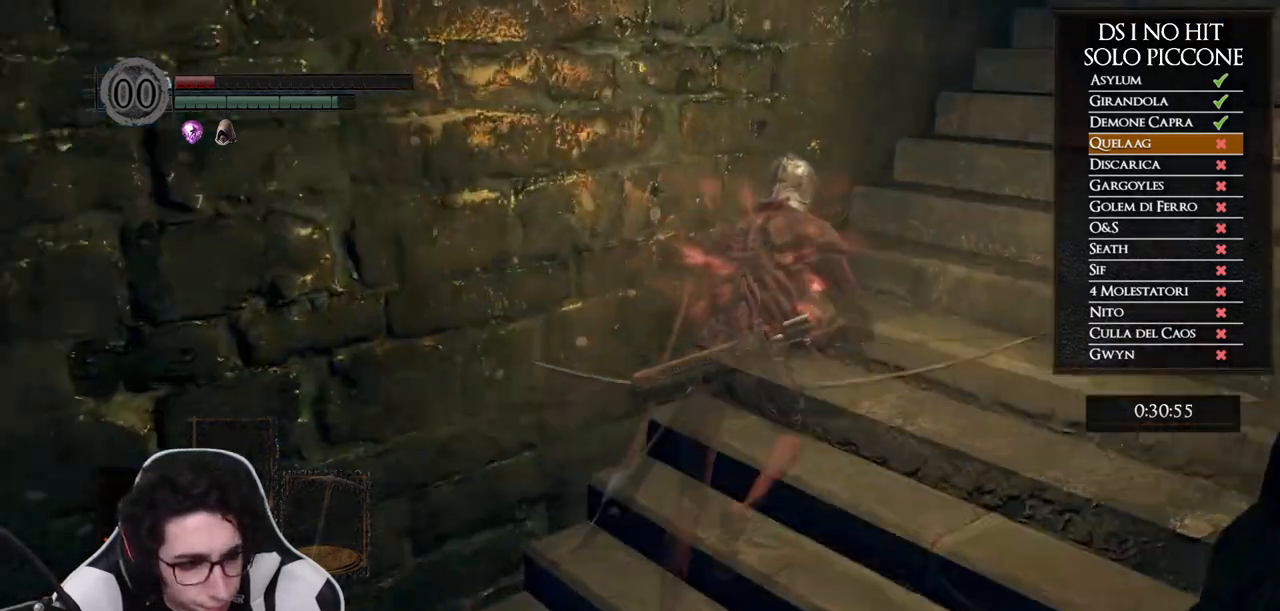
{"dt_ms": 500, "buttons": ["B"], "left_stick": "up-right", "right_stick": "center", "button_events": []}
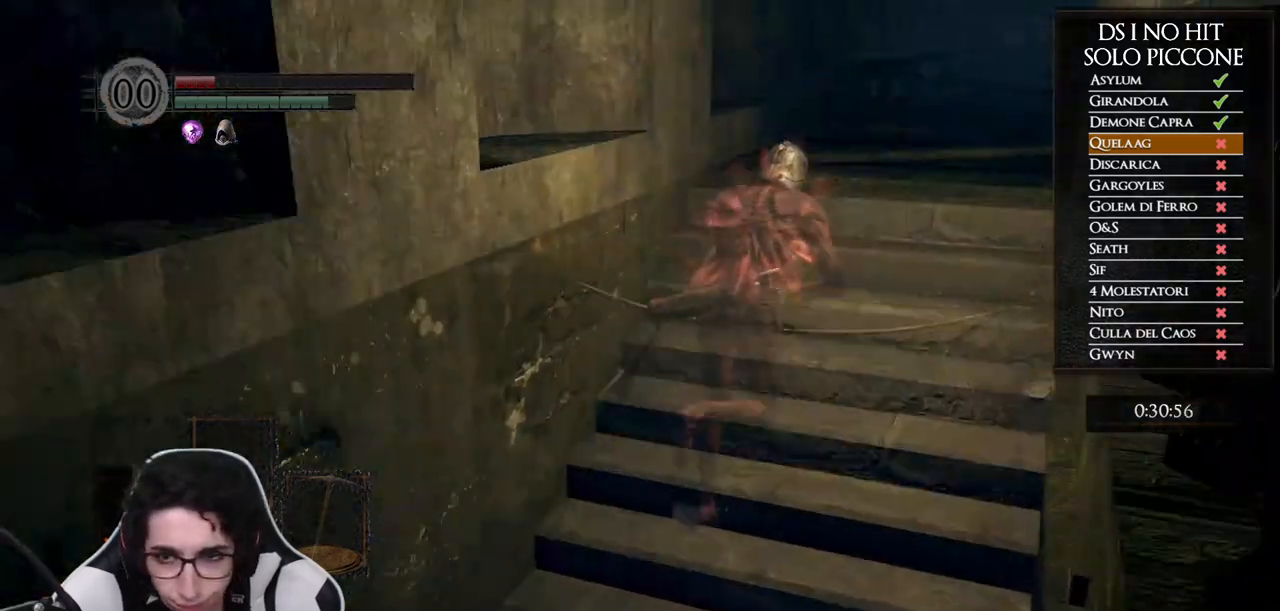
{"dt_ms": 500, "buttons": ["B"], "left_stick": "up-right", "right_stick": "center", "button_events": []}
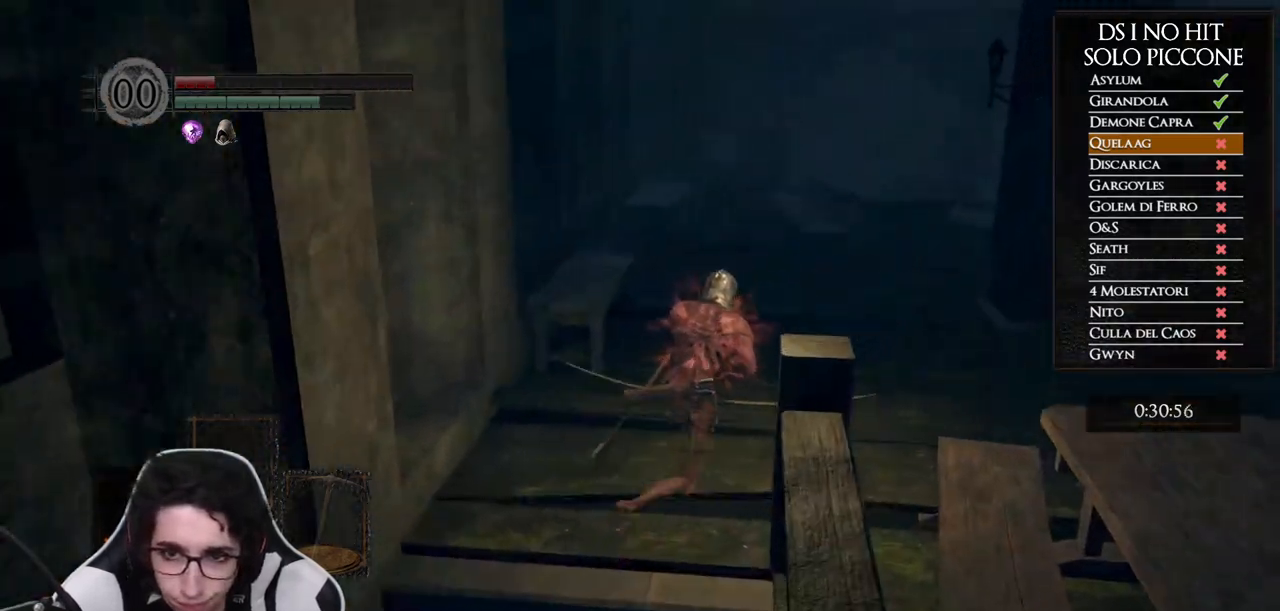
{"dt_ms": 1000, "buttons": ["B"], "left_stick": "up", "right_stick": "center", "button_events": [[17, "B", "up"], [883, "B", "down"]]}
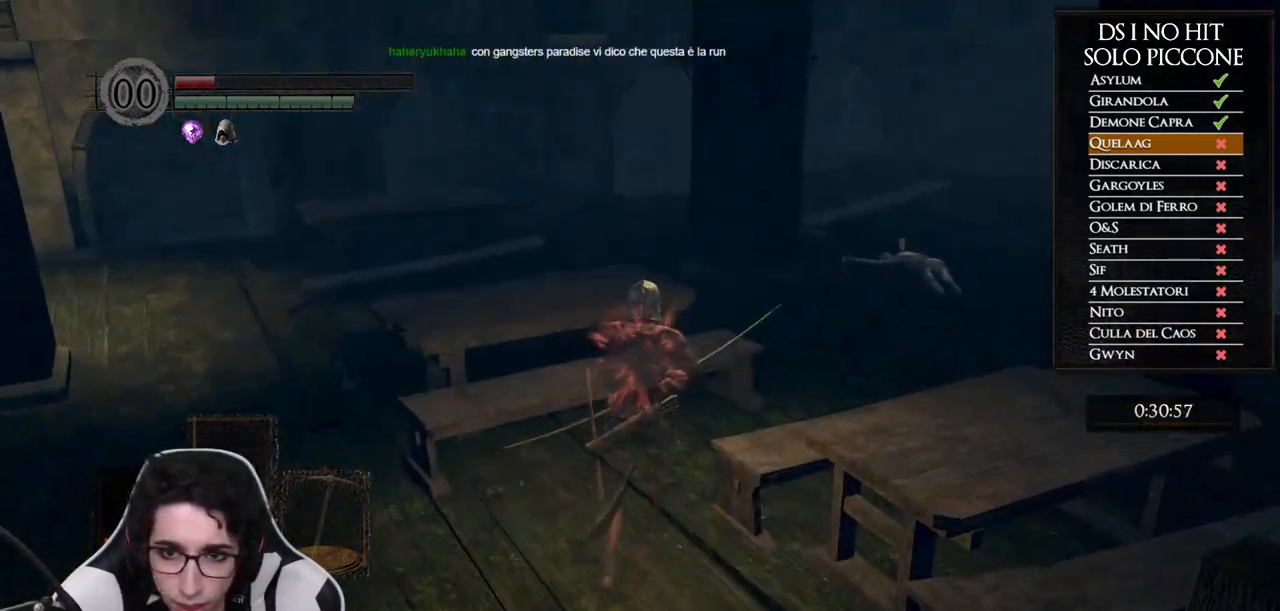
{"dt_ms": 500, "buttons": [], "left_stick": "up-right", "right_stick": "center", "button_events": [[483, "B", "up"]]}
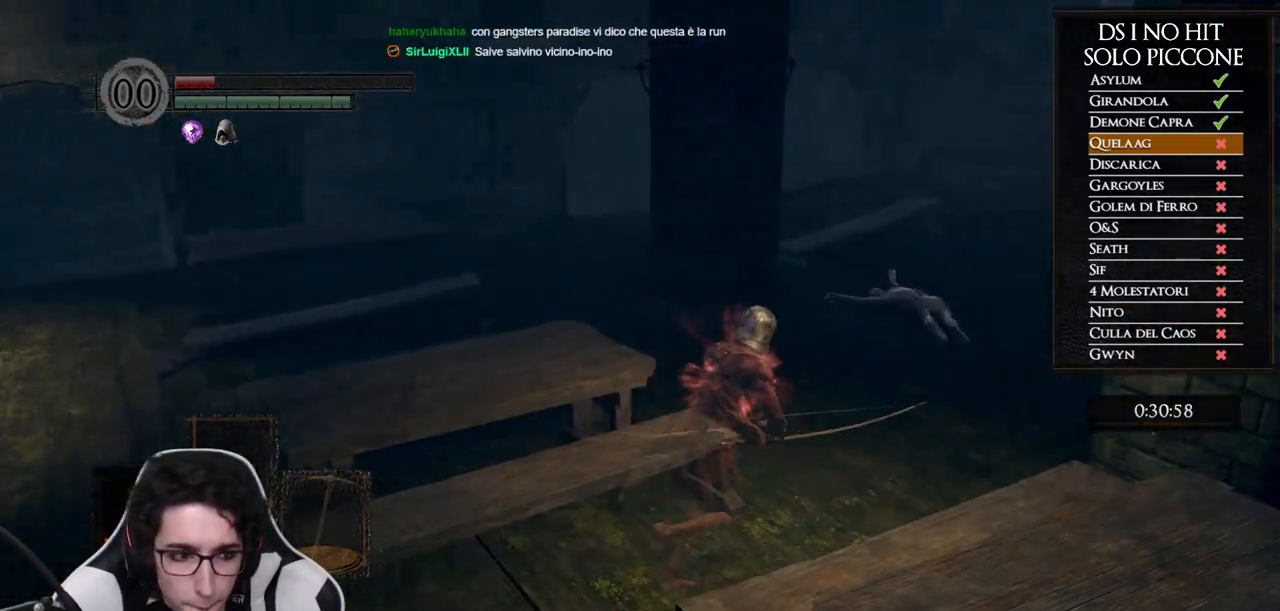
{"dt_ms": 500, "buttons": [], "left_stick": "up", "right_stick": "right", "button_events": []}
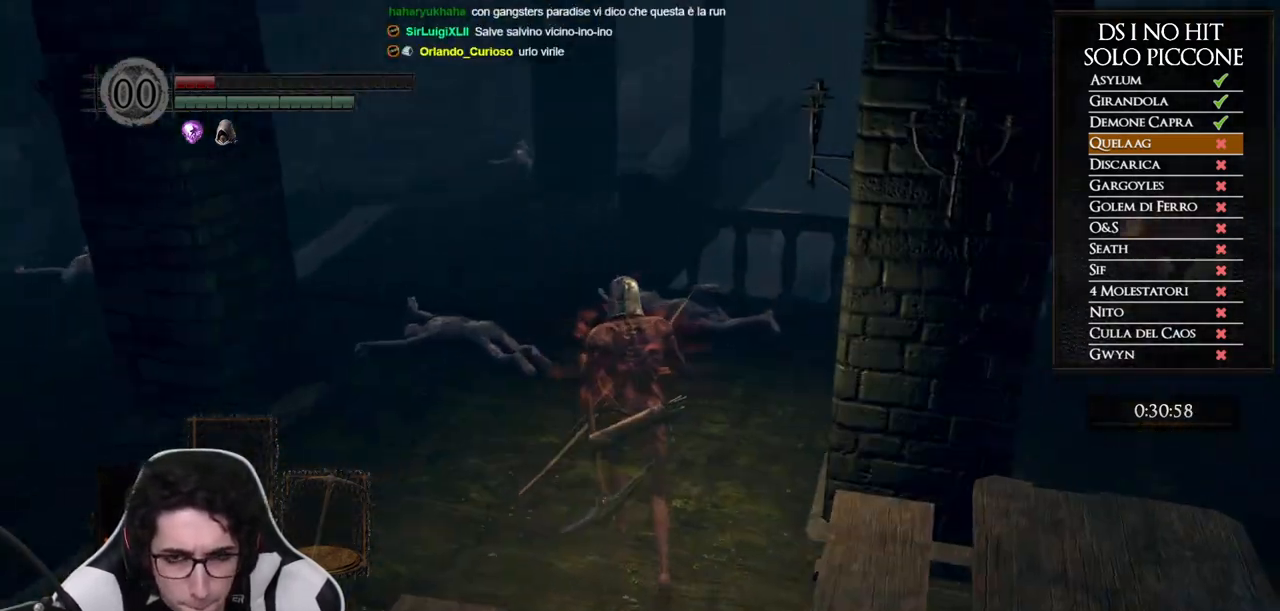
{"dt_ms": 500, "buttons": [], "left_stick": "up-right", "right_stick": "center", "button_events": []}
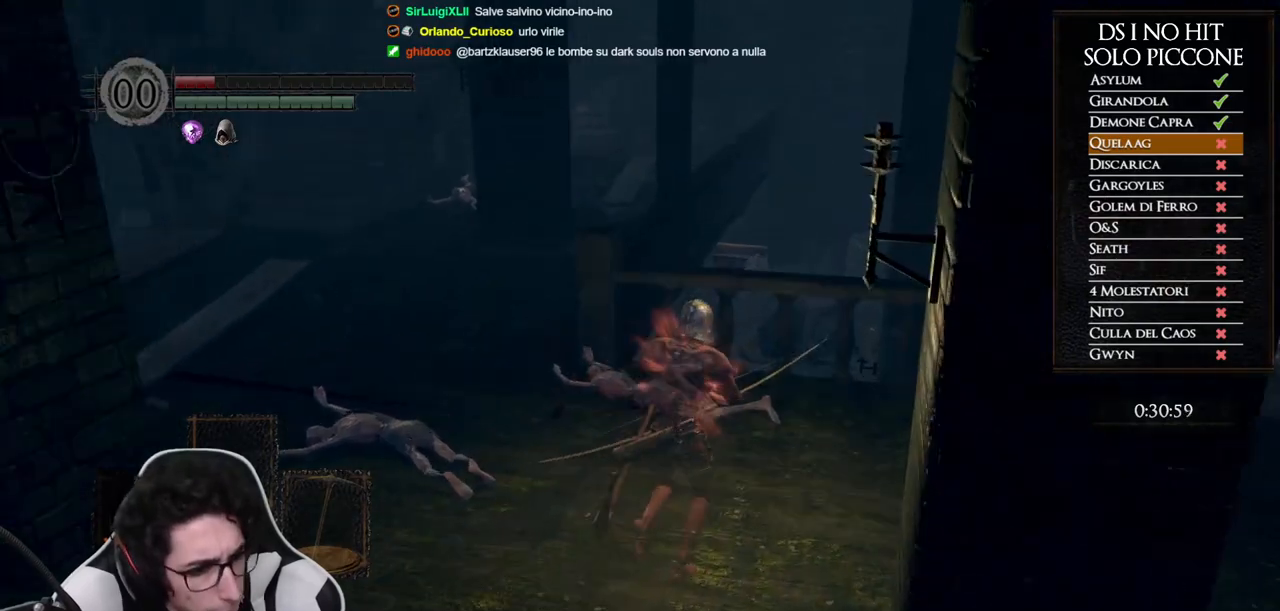
{"dt_ms": 500, "buttons": [], "left_stick": "up", "right_stick": "center", "button_events": []}
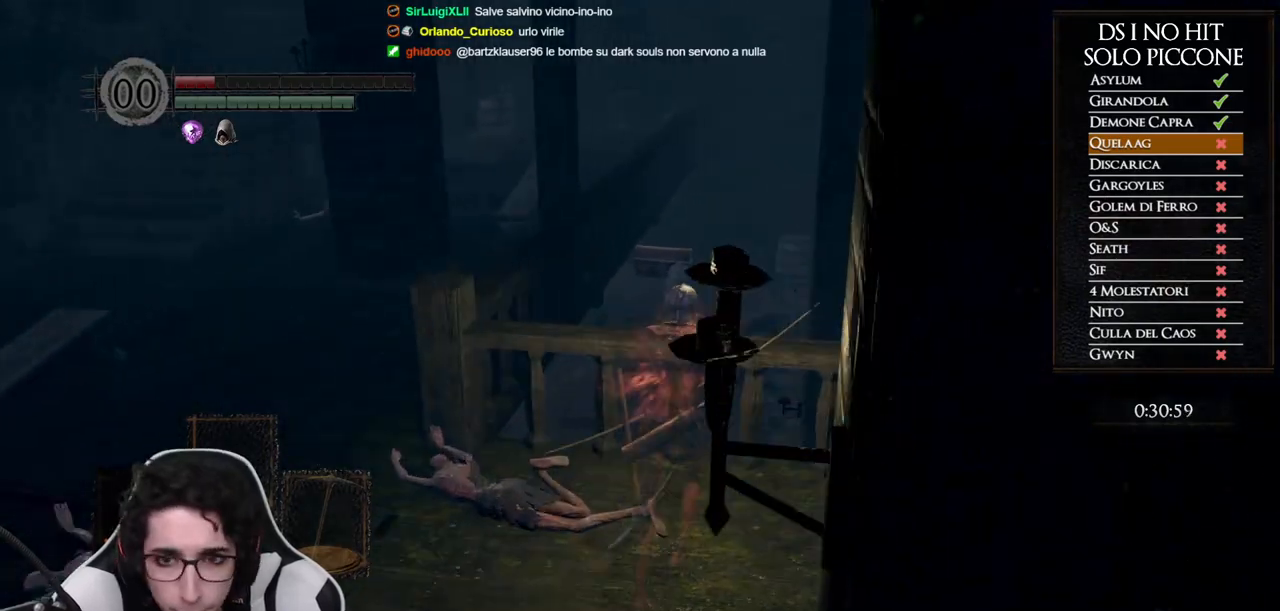
{"dt_ms": 500, "buttons": [], "left_stick": "center", "right_stick": "up", "button_events": []}
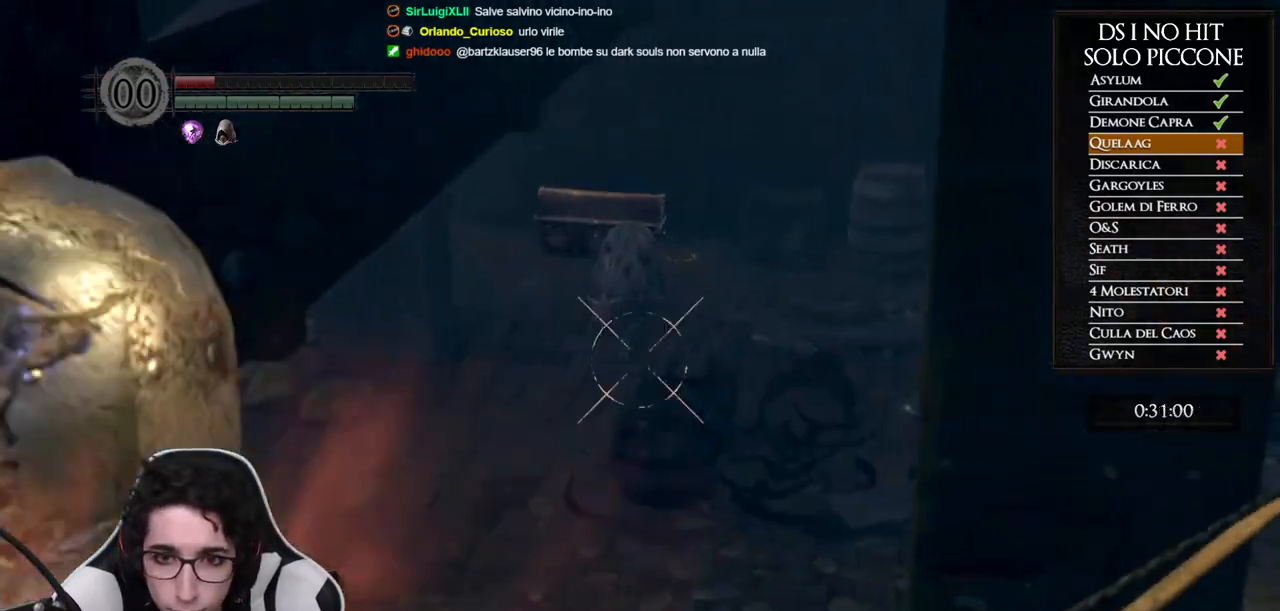
{"dt_ms": 500, "buttons": [], "left_stick": "center", "right_stick": "center", "button_events": []}
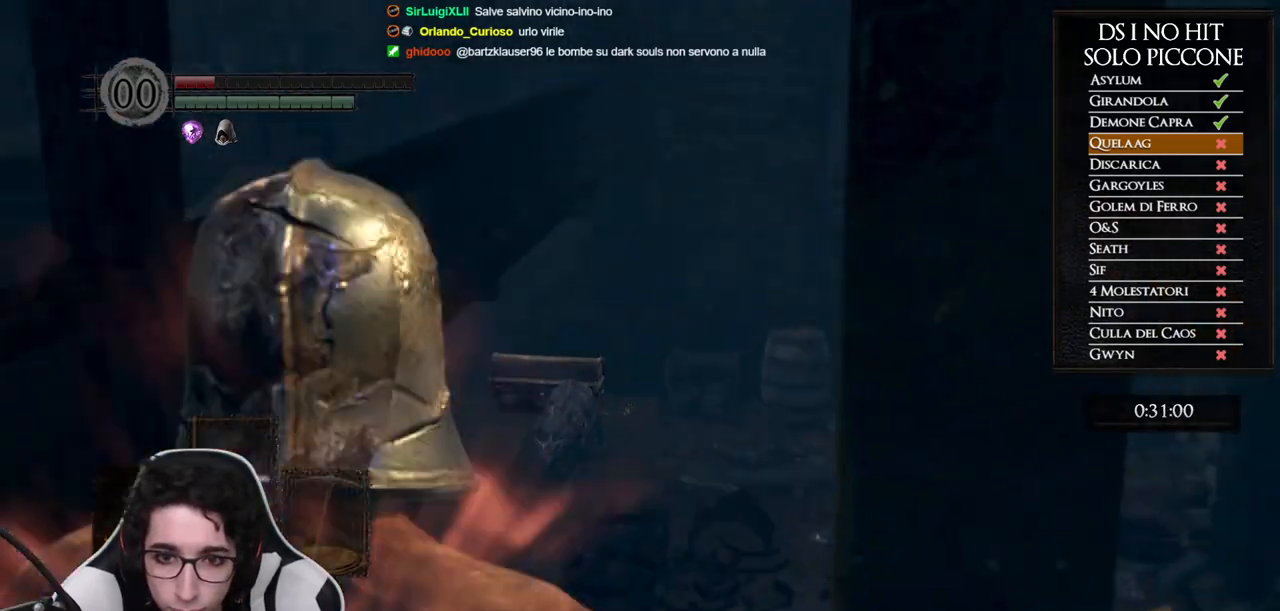
{"dt_ms": 500, "buttons": [], "left_stick": "center", "right_stick": "center", "button_events": [[50, "X", "down"], [133, "X", "up"]]}
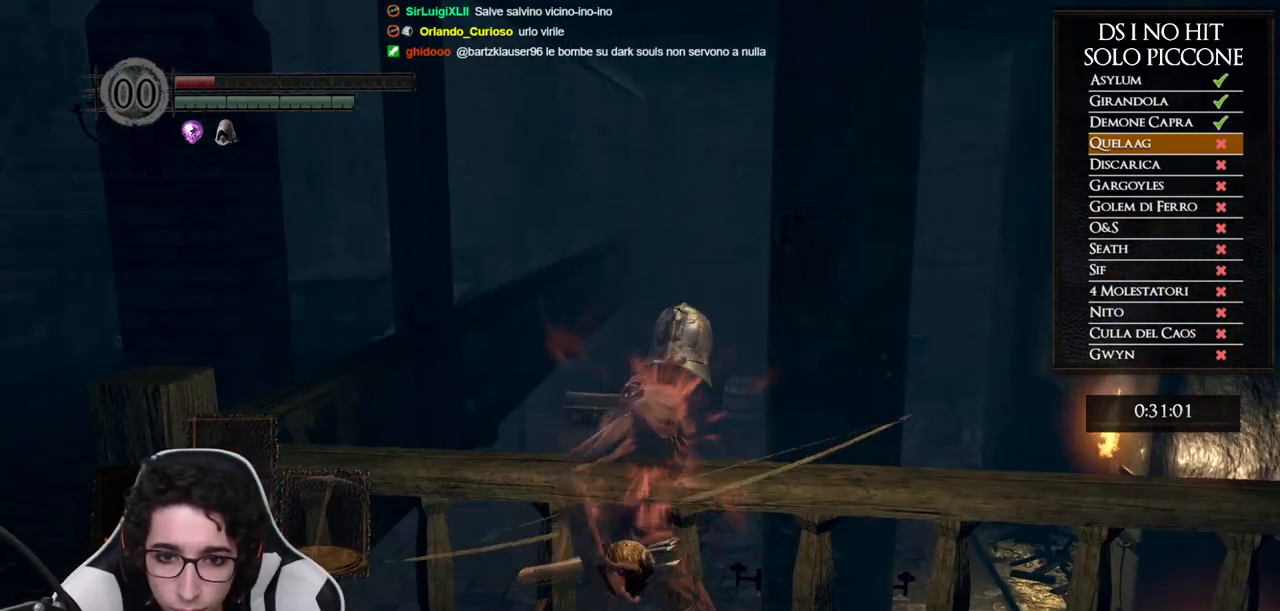
{"dt_ms": 500, "buttons": [], "left_stick": "center", "right_stick": "center", "button_events": []}
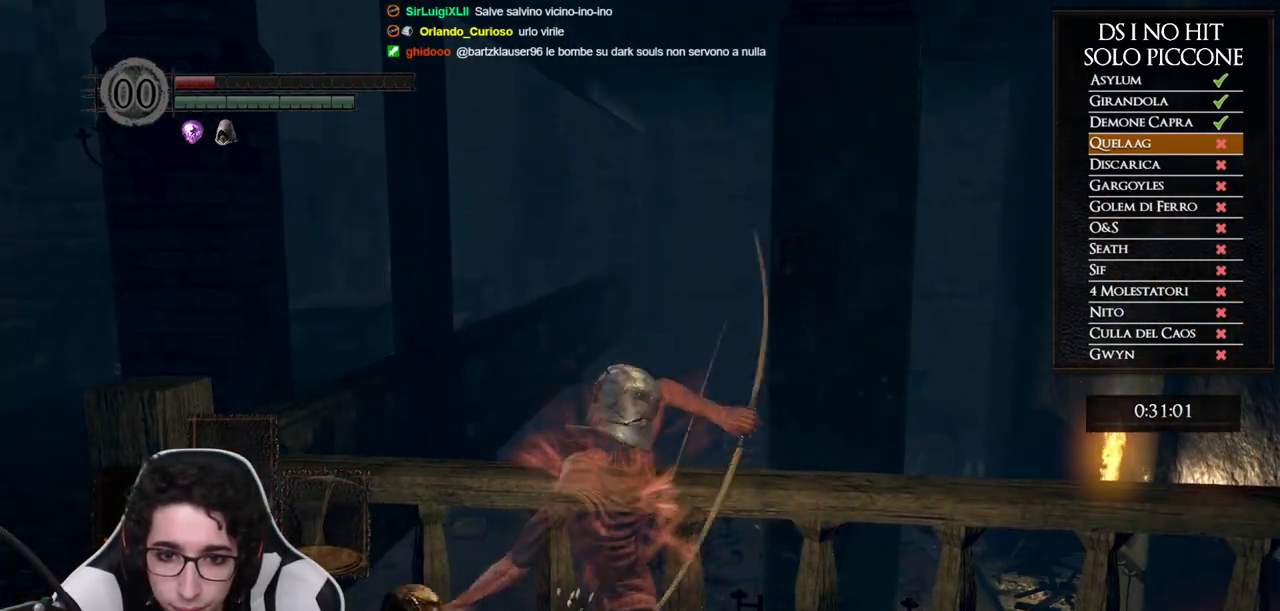
{"dt_ms": 500, "buttons": ["X"], "left_stick": "center", "right_stick": "center", "button_events": [[267, "X", "down"], [383, "X", "up"], [450, "X", "down"]]}
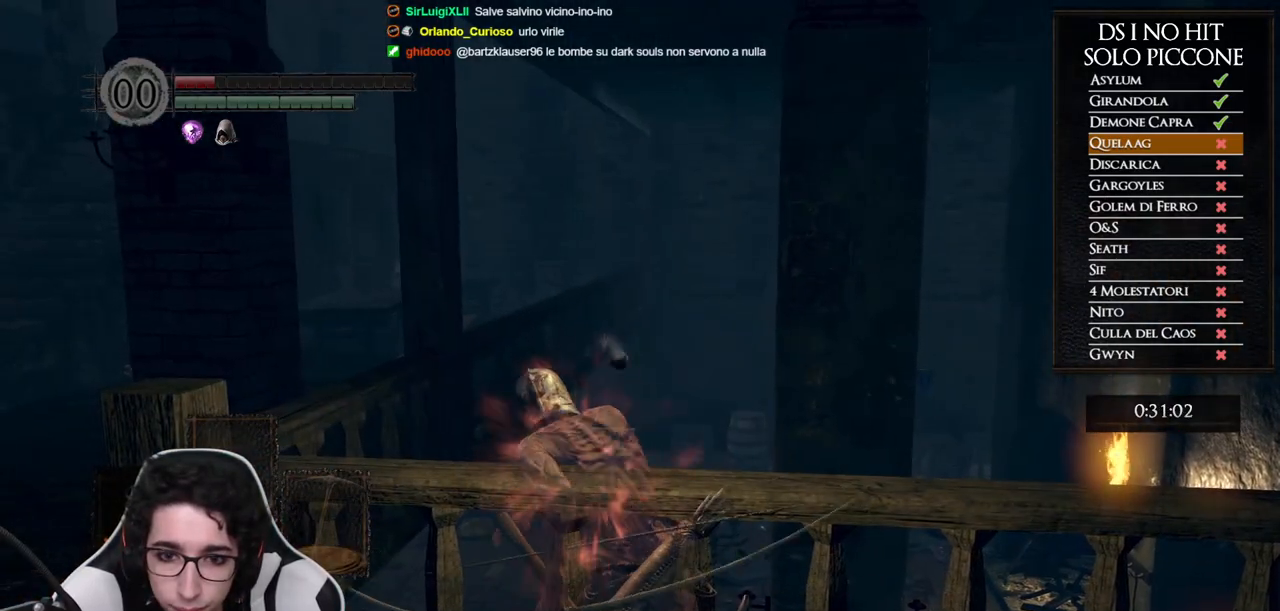
{"dt_ms": 500, "buttons": [], "left_stick": "center", "right_stick": "center", "button_events": [[50, "X", "up"], [100, "X", "down"], [183, "X", "up"], [250, "X", "down"], [350, "X", "up"], [400, "X", "down"], [500, "X", "up"]]}